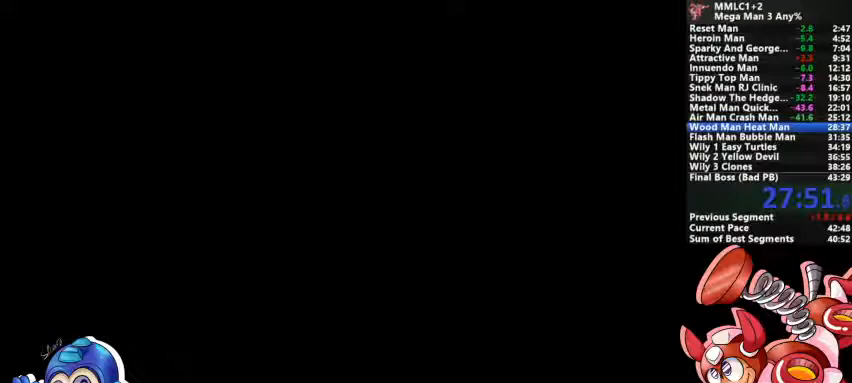
Gameplay with a controller (PlayStation layout); each line is a JSON object with the inputs held at the frame after it. "events" lists button and stick changes between this image and that frame as [ms after this image, input, new state], when the widget could be followed in between. Not read: DPAD_LEFT DPAD_RIGHT DPAD_UP L1 L2 L3 R3 SELECT START.
{"buttons": [], "events": [[133, "DPAD_DOWN", "down"], [500, "DPAD_DOWN", "up"]]}
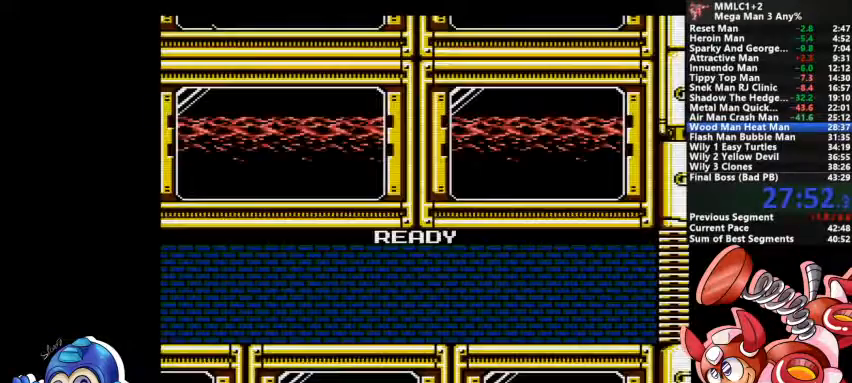
{"buttons": [], "events": []}
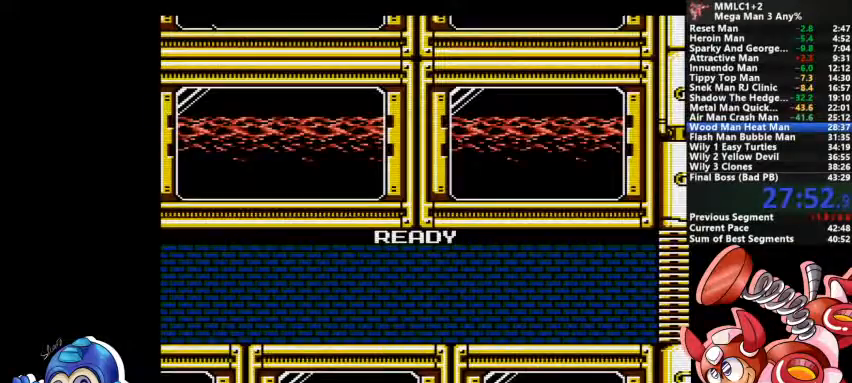
{"buttons": [], "events": []}
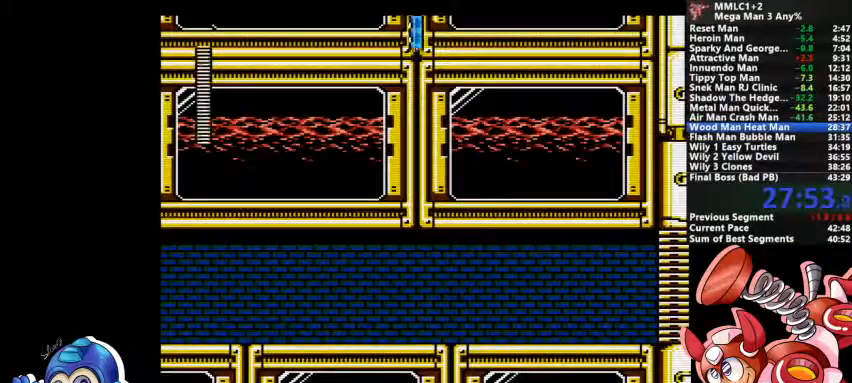
{"buttons": [], "events": []}
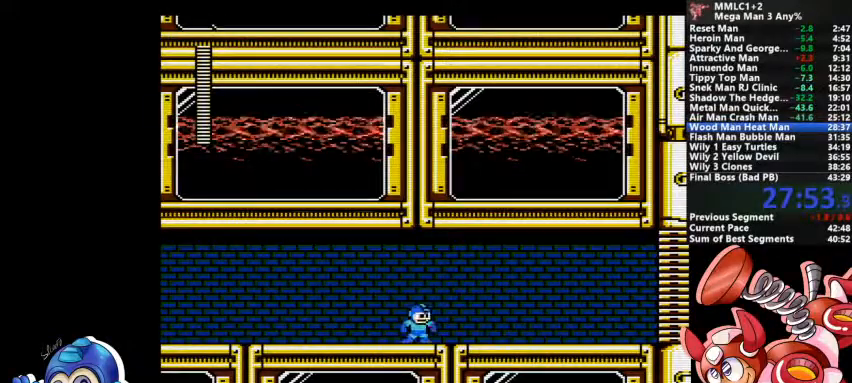
{"buttons": []}
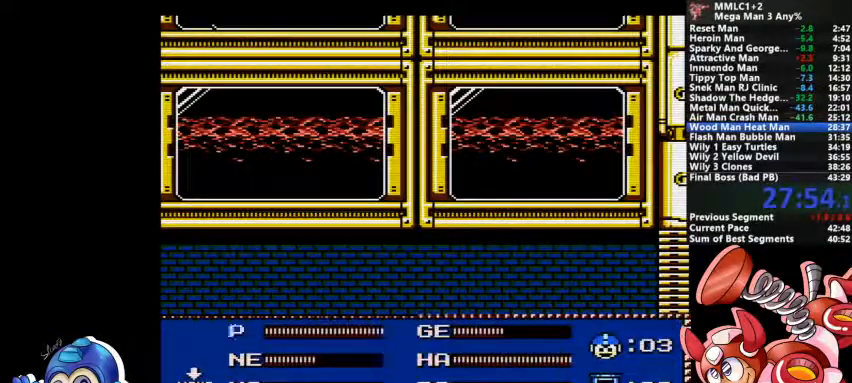
{"buttons": [], "events": []}
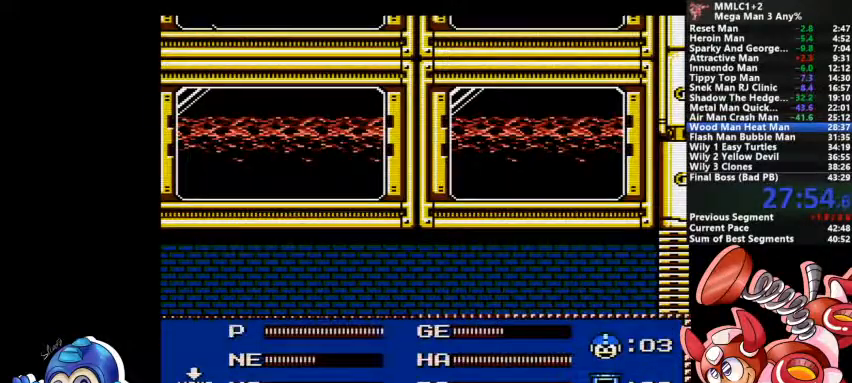
{"buttons": ["DPAD_DOWN"], "events": [[433, "DPAD_DOWN", "down"]]}
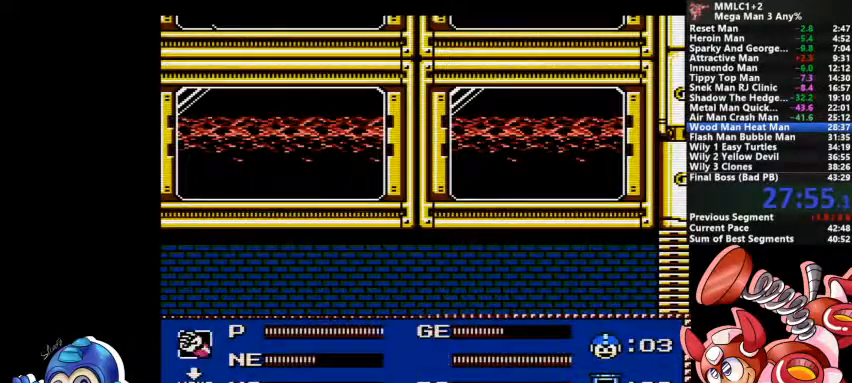
{"buttons": ["DPAD_DOWN"]}
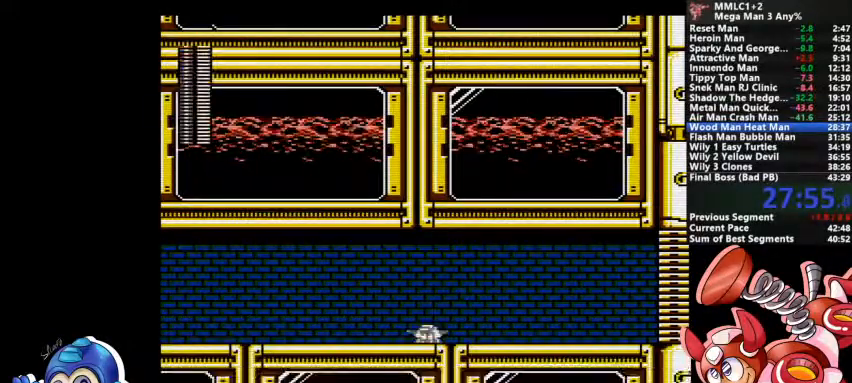
{"buttons": ["CROSS", "DPAD_DOWN"], "events": [[133, "CROSS", "down"], [333, "CROSS", "up"], [500, "CROSS", "down"]]}
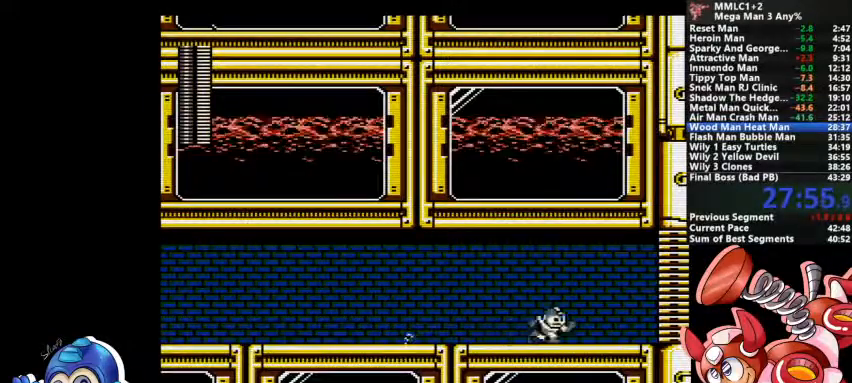
{"buttons": [], "events": [[267, "CROSS", "up"], [400, "DPAD_DOWN", "up"]]}